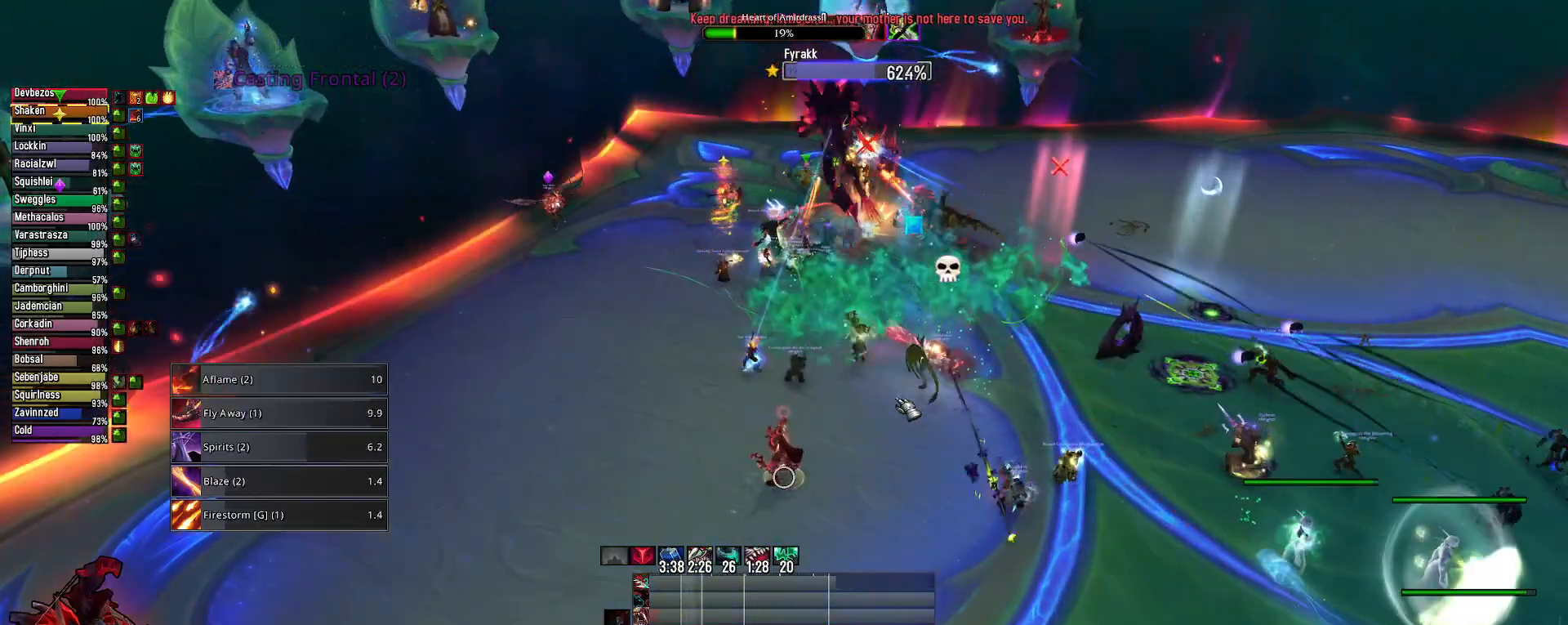
Gameplay with keyboard and mouse; each line is a JSON object with the keys and mouse buttons held at the frame after it. "events" lists presses ("down") and releases ("up") of "1", "2", "3", "4", "5", "a", "alt", "c", "caps_lock", "ctrl", "d", "e", "f", "g", "q", "r", "s", "shift", "space", "t", "tab", "v", "w", "x", "z", "mouse_left", "mouse_wheel" and "mouse_right" between this image and that frame as [ms after this image, input, new state], when the widget could be followed in between. "mouse_left", "mouse_wheel", "mouse_right" = the "left", "wheel", "right" buttons of the "mouse" list. No other keys are recorded. "wheel" means that the mouse wheel is clicked or scrolled. "mouse_move" is the direction in which the mouse moves at that frame (one of eight, or "still"), when it could be read.
{"keys": [], "mouse": [], "mouse_move": "still", "events": [[67, "3", "up"], [167, "3", "down"], [300, "3", "up"], [350, "3", "down"], [483, "3", "up"]]}
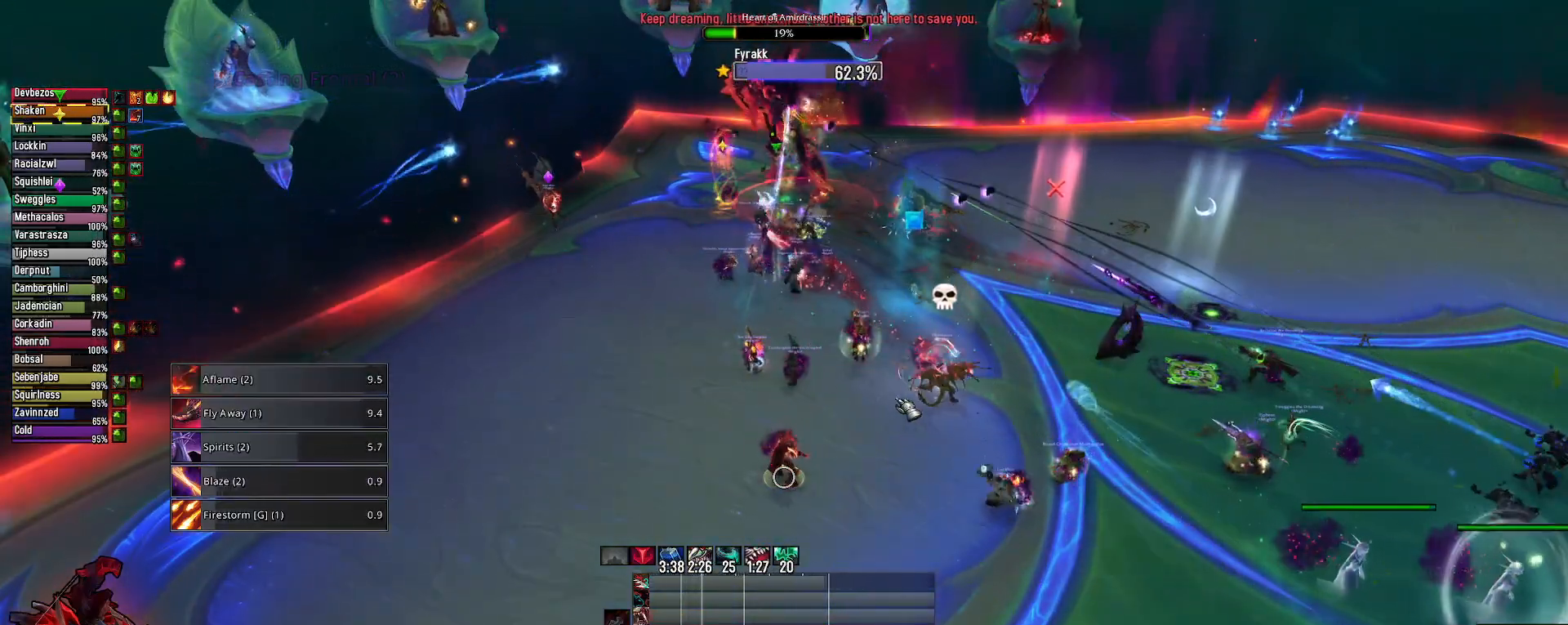
{"keys": [], "mouse": [], "mouse_move": "still", "events": [[33, "3", "down"], [167, "3", "up"], [217, "3", "down"], [367, "3", "up"]]}
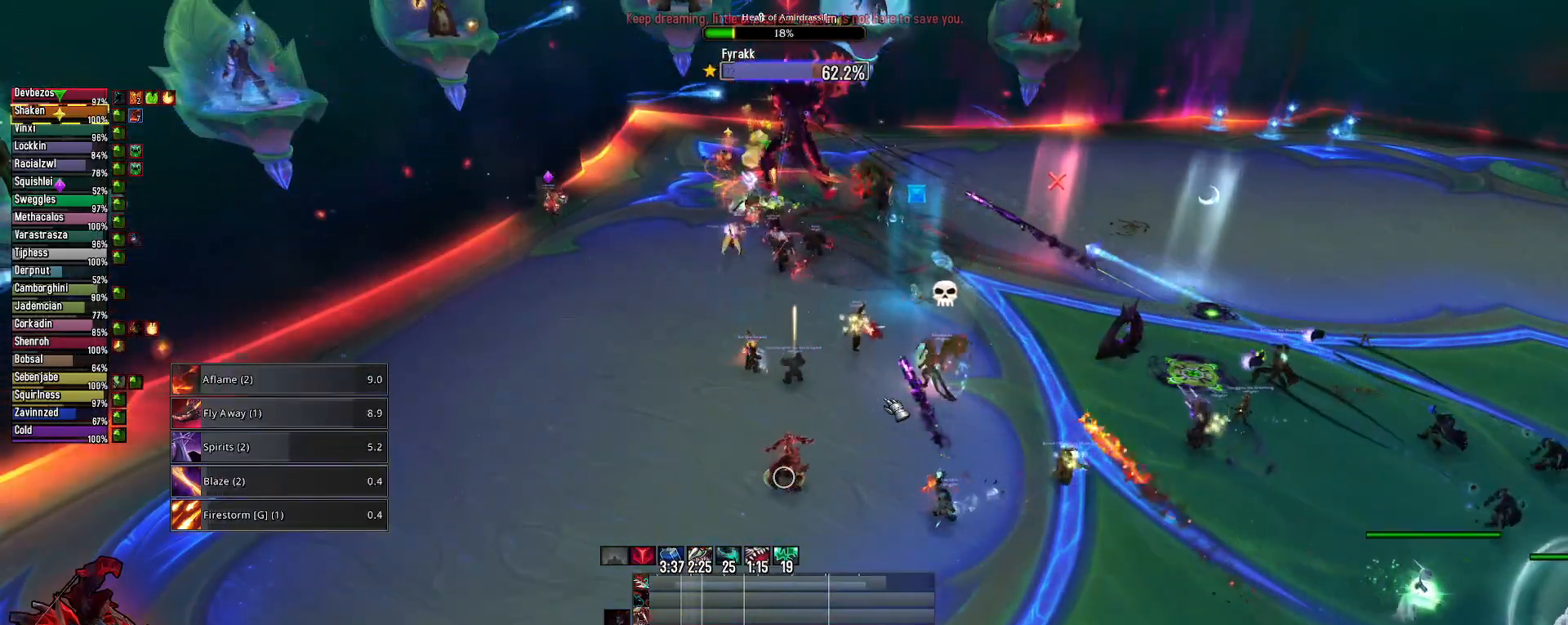
{"keys": ["2"], "mouse": [], "mouse_move": "still", "events": [[50, "2", "down"], [133, "2", "up"], [233, "2", "down"], [333, "2", "up"], [467, "2", "down"]]}
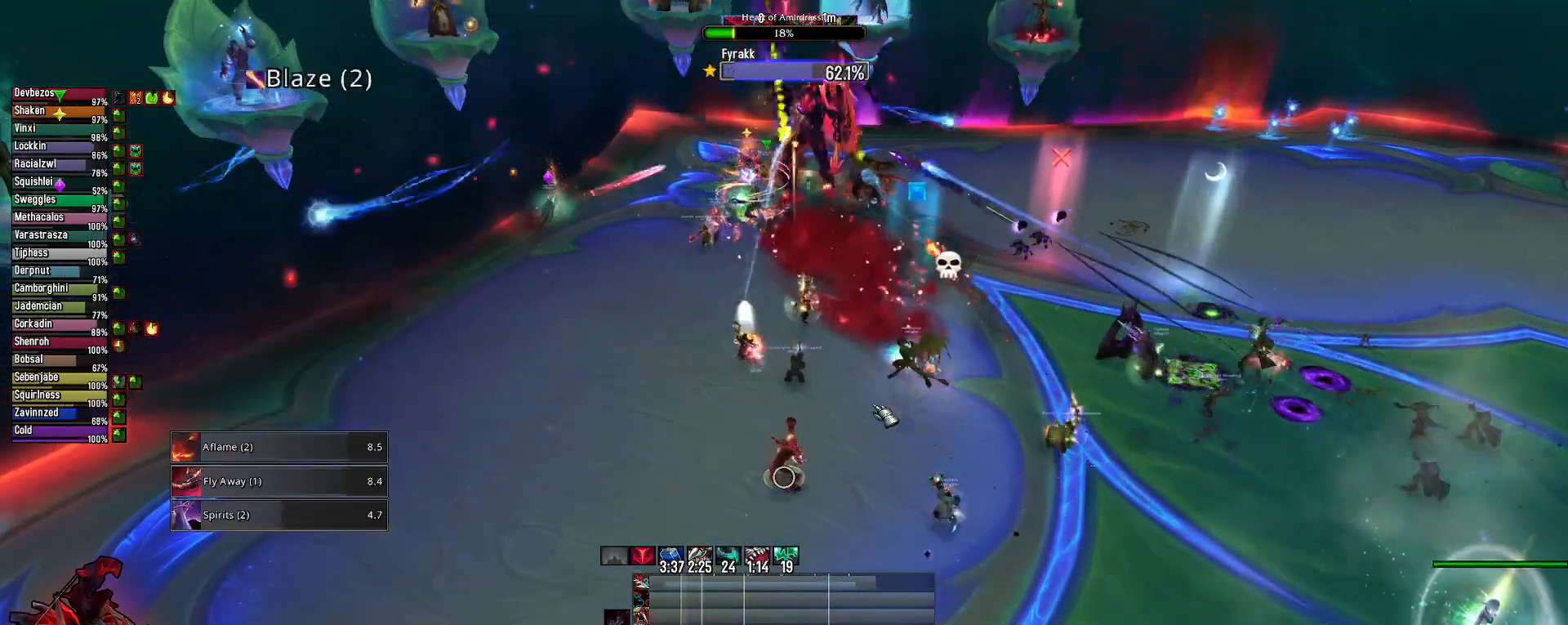
{"keys": [], "mouse": [], "mouse_move": "still", "events": [[67, "2", "up"], [150, "2", "down"], [250, "2", "up"], [350, "2", "down"], [483, "2", "up"]]}
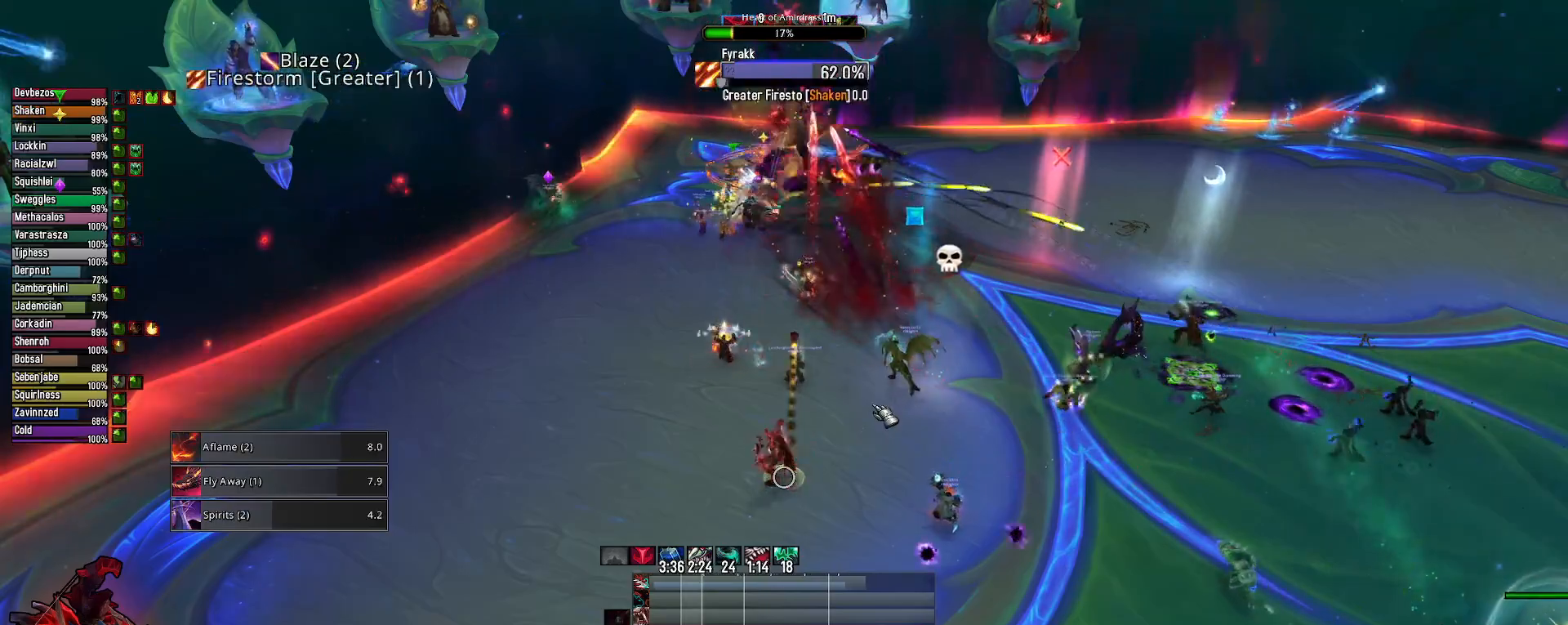
{"keys": [], "mouse": [], "mouse_move": "still", "events": [[83, "2", "down"], [183, "2", "up"]]}
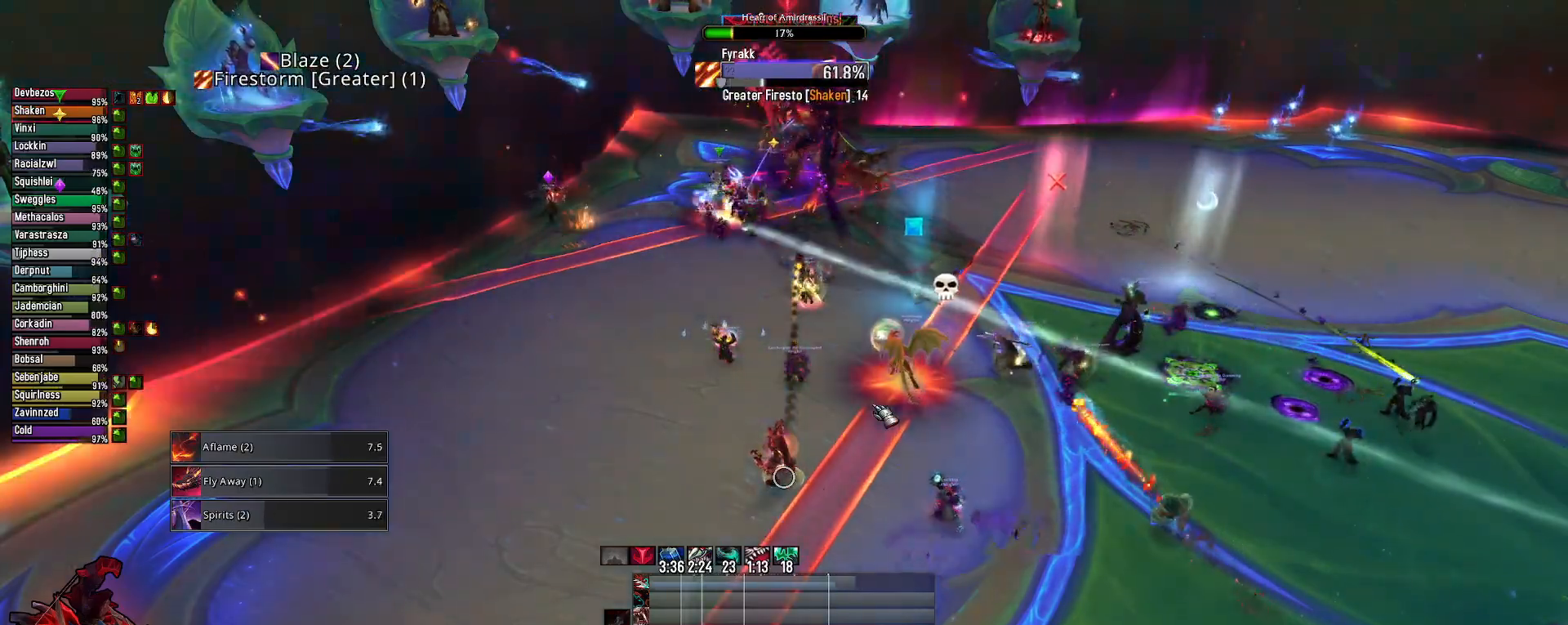
{"keys": ["3", "q"], "mouse": ["right"], "mouse_move": "still", "events": [[100, "q", "down"], [133, "mouse_right", "down"], [183, "mouse_left", "down"], [283, "3", "down"], [417, "3", "up"], [417, "mouse_left", "up"], [467, "3", "down"]]}
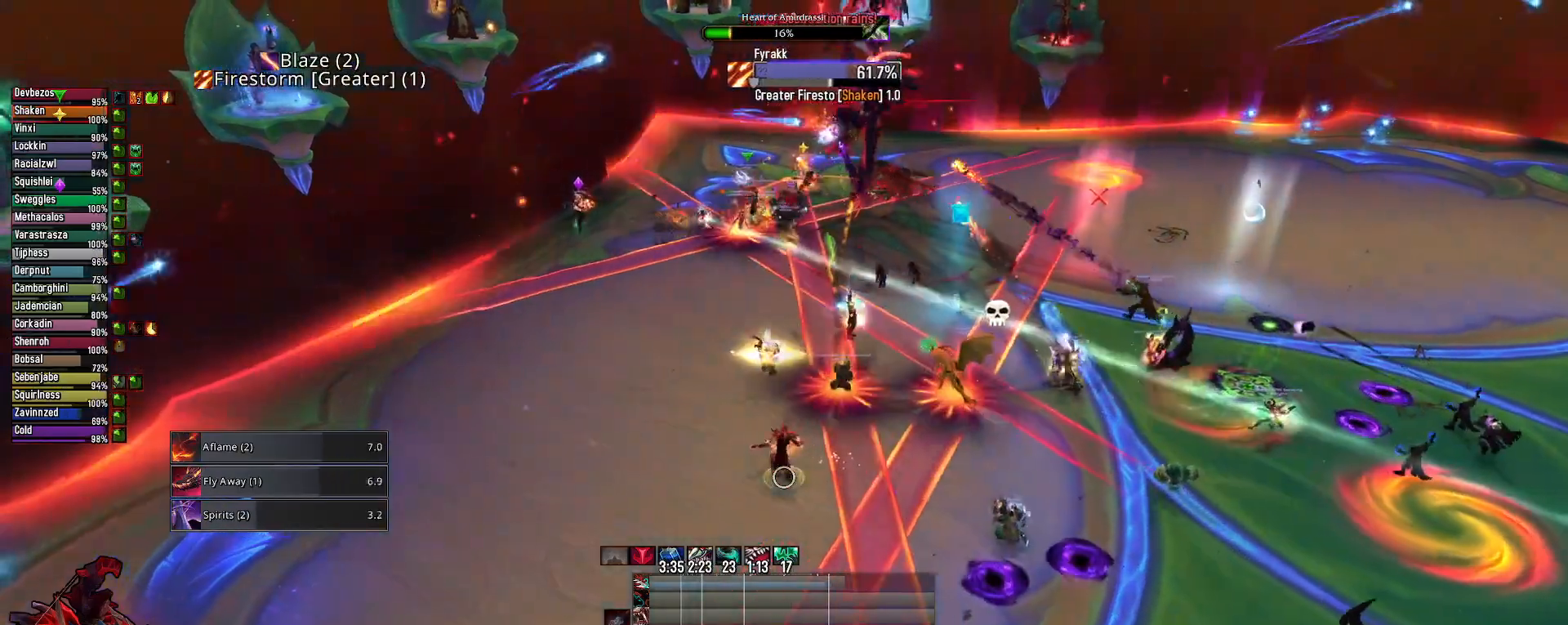
{"keys": [], "mouse": ["right"], "mouse_move": "still", "events": [[67, "3", "up"], [300, "q", "up"]]}
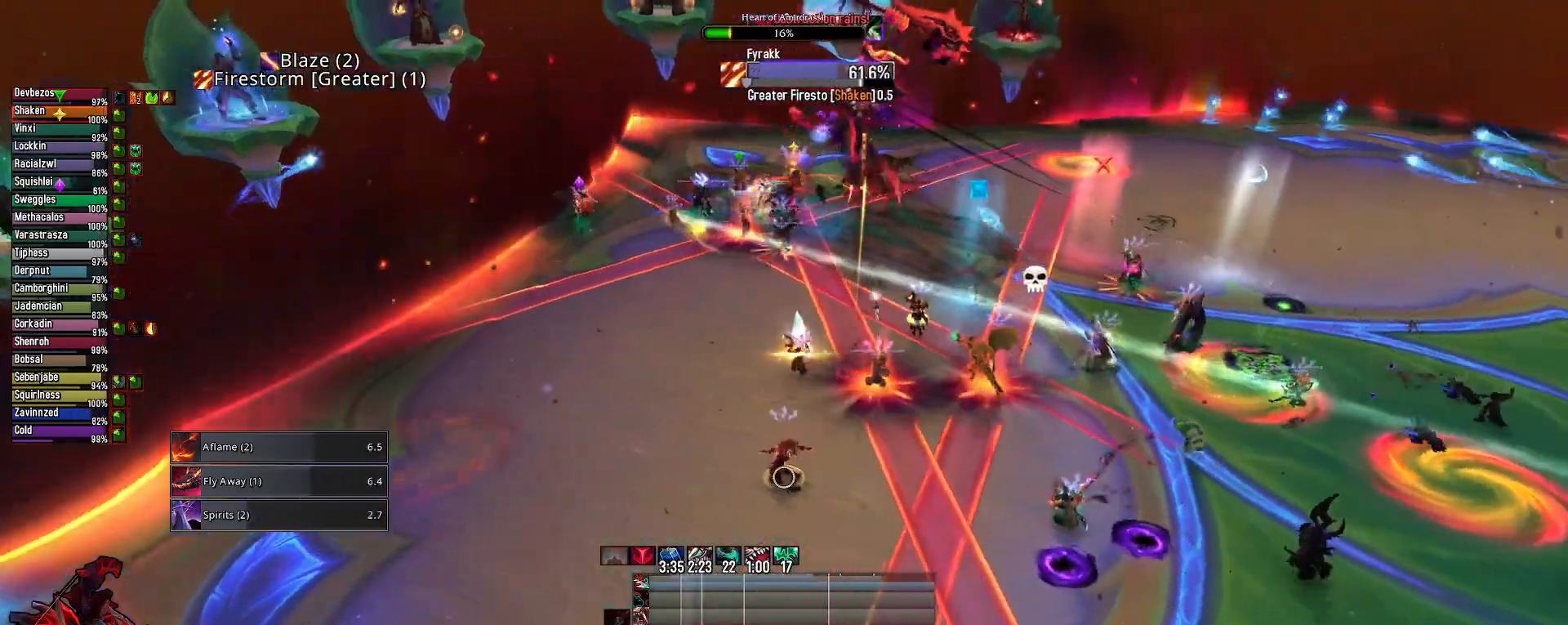
{"keys": ["2"], "mouse": ["right"], "mouse_move": "still", "events": [[33, "2", "down"], [133, "2", "up"], [183, "2", "down"], [317, "2", "up"], [400, "2", "down"]]}
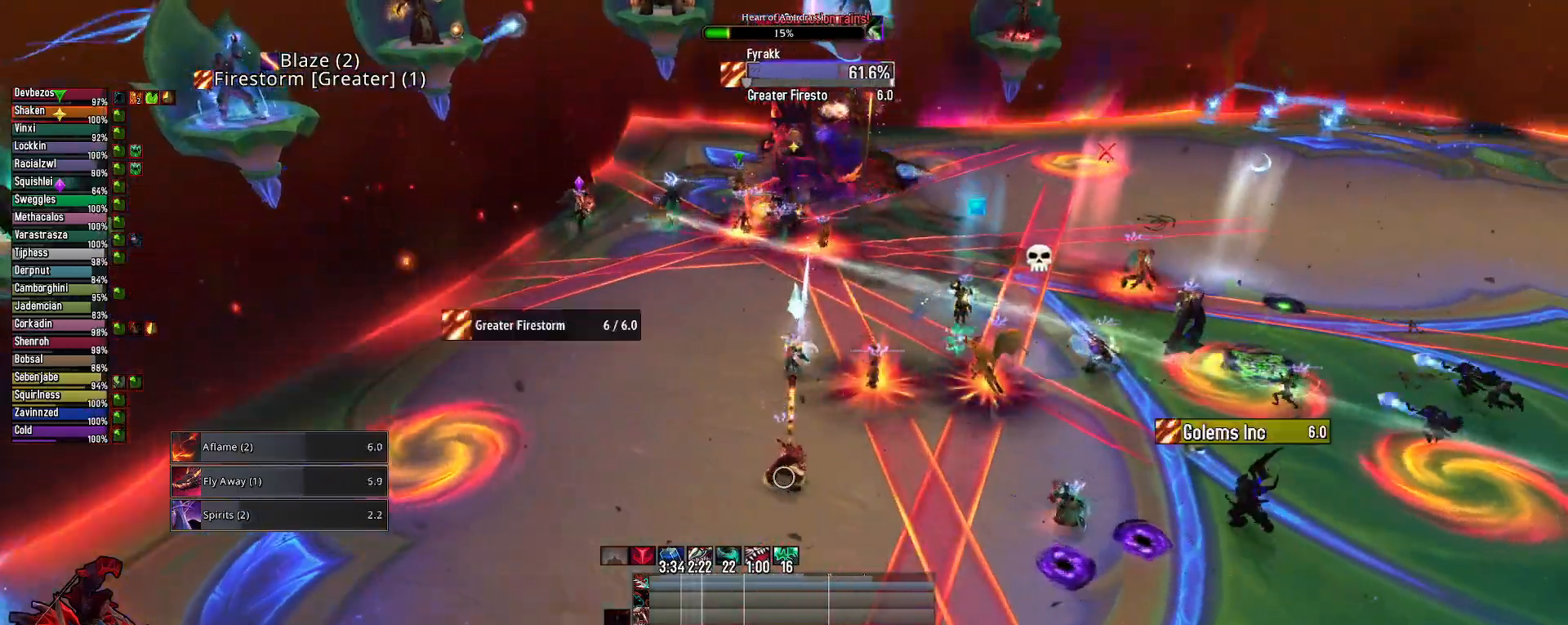
{"keys": [], "mouse": ["right"], "mouse_move": "still", "events": [[50, "2", "up"], [150, "2", "down"], [233, "2", "up"], [333, "2", "down"], [433, "2", "up"]]}
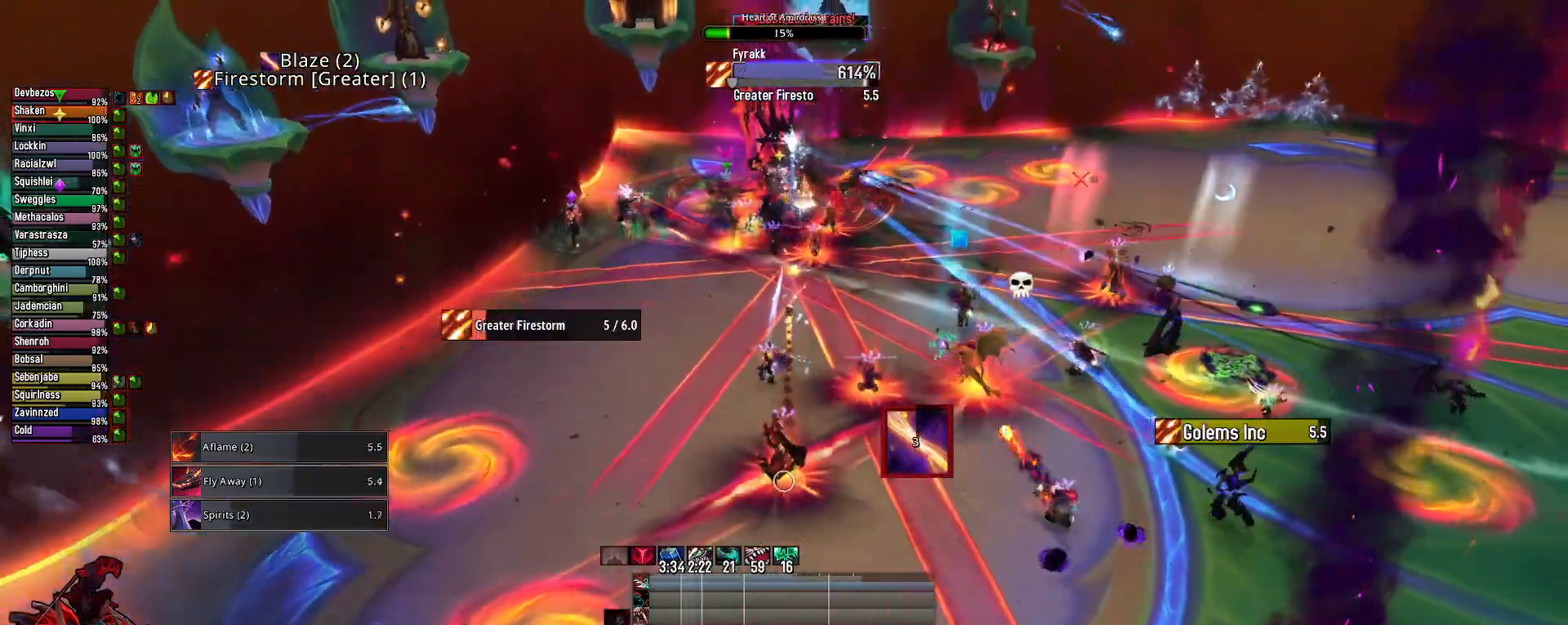
{"keys": [], "mouse": ["right"], "mouse_move": "still", "events": [[17, "2", "down"], [150, "2", "up"]]}
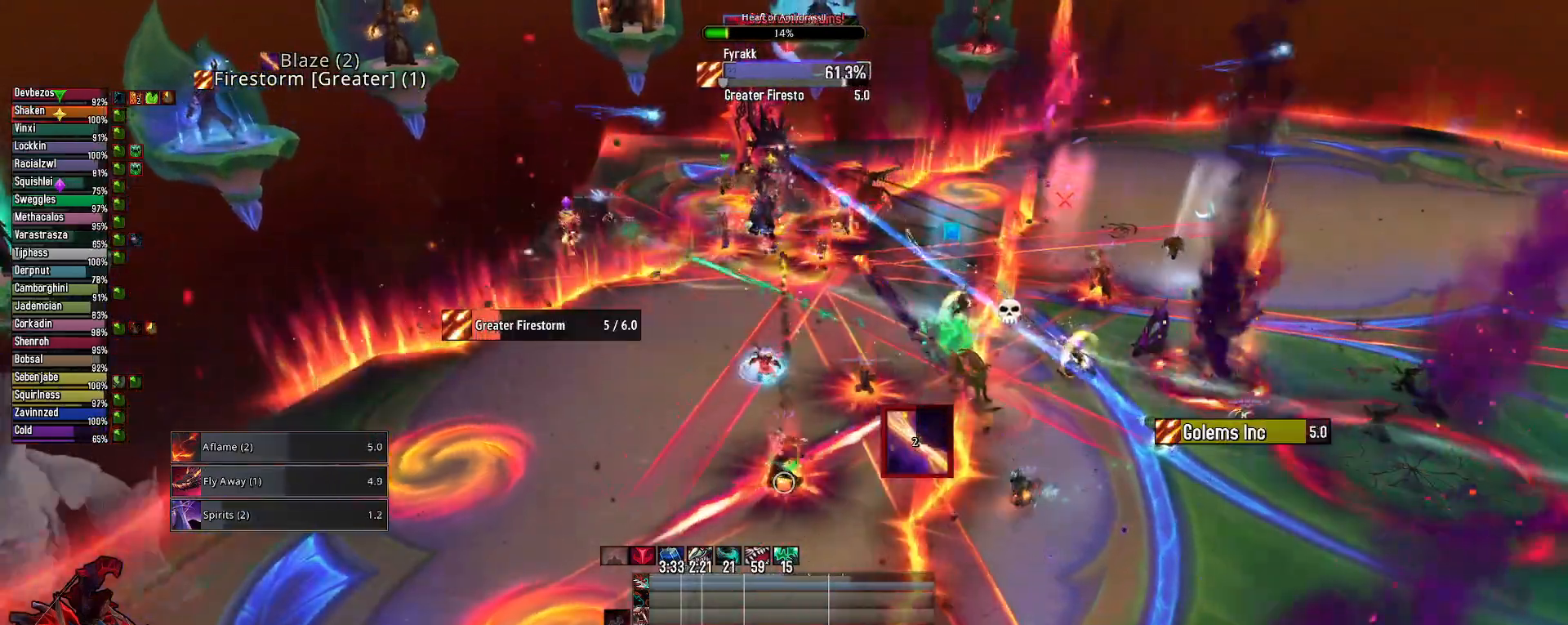
{"keys": ["2"], "mouse": ["right"], "mouse_move": "still", "events": [[217, "2", "down"], [367, "2", "up"], [450, "2", "down"]]}
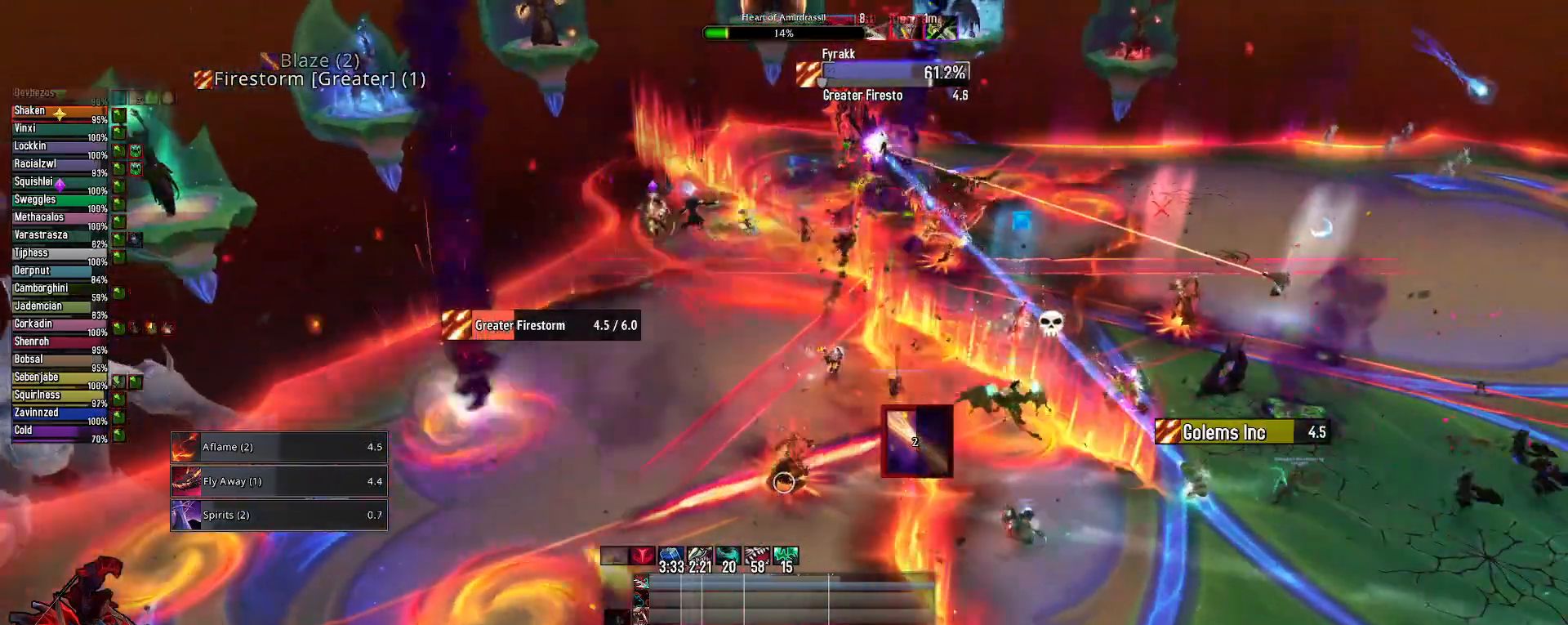
{"keys": [], "mouse": ["right"], "mouse_move": "still", "events": [[50, "2", "up"], [150, "2", "down"], [283, "2", "up"], [333, "2", "down"], [467, "2", "up"]]}
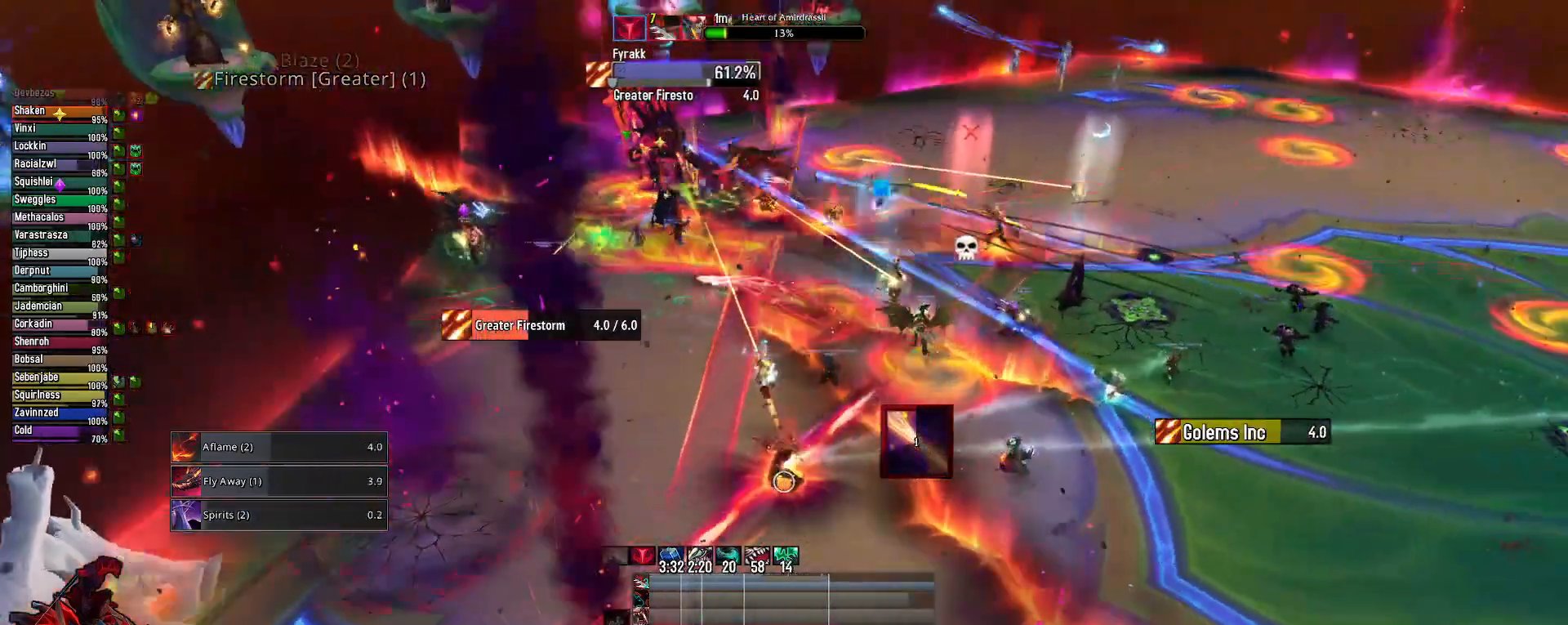
{"keys": ["2"], "mouse": ["right"], "mouse_move": "still", "events": [[67, "2", "down"], [150, "2", "up"], [250, "2", "down"], [400, "2", "up"], [433, "2", "down"]]}
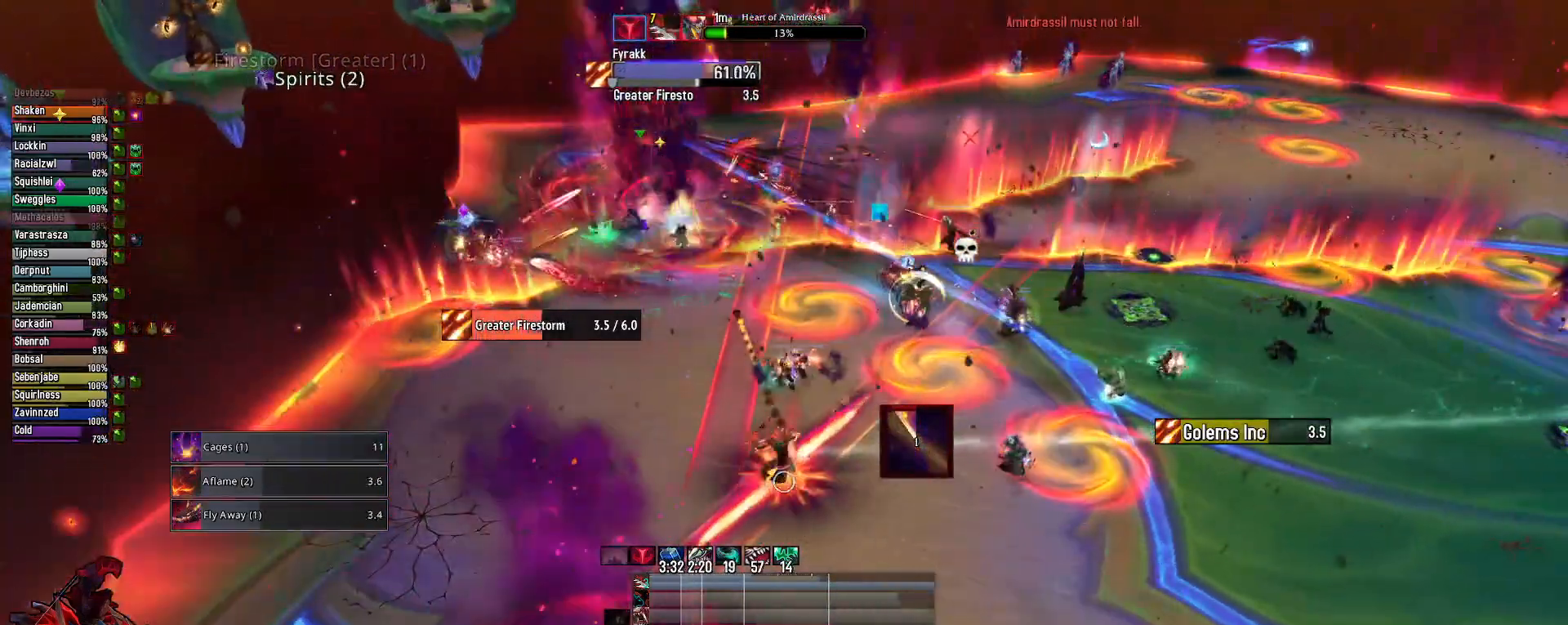
{"keys": [], "mouse": [], "mouse_move": "still", "events": [[83, "2", "up"], [217, "mouse_right", "up"]]}
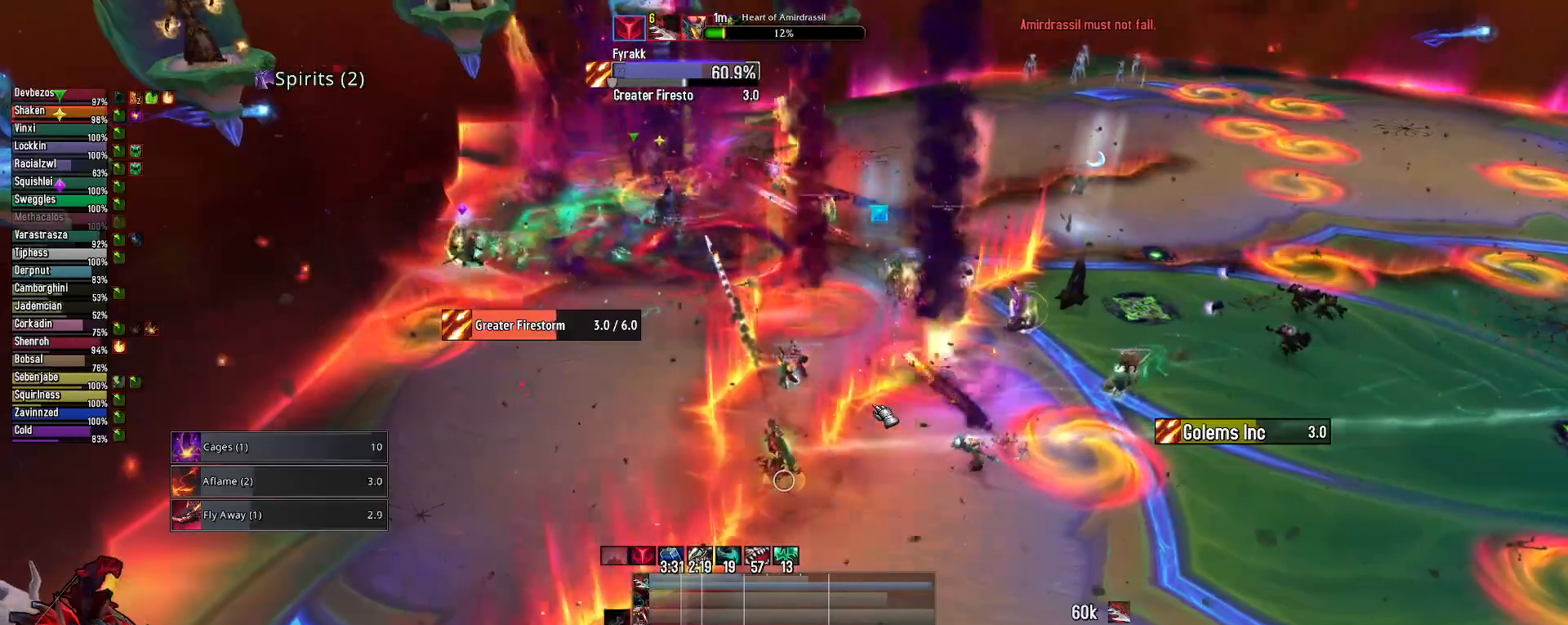
{"keys": [], "mouse": [], "mouse_move": "still", "events": [[50, "mouse_wheel", "down"], [200, "mouse_wheel", "up"]]}
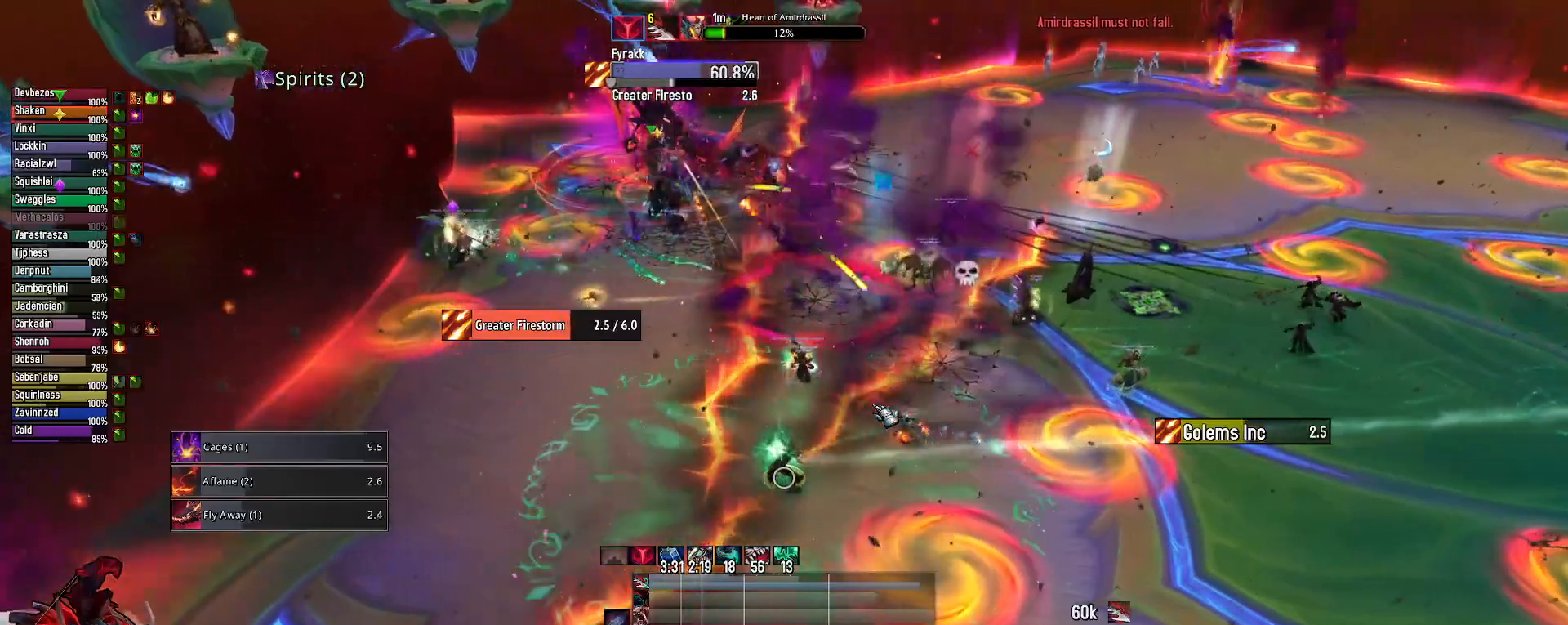
{"keys": [], "mouse": [], "mouse_move": "still", "events": [[250, "mouse_wheel", "down"], [350, "mouse_wheel", "up"]]}
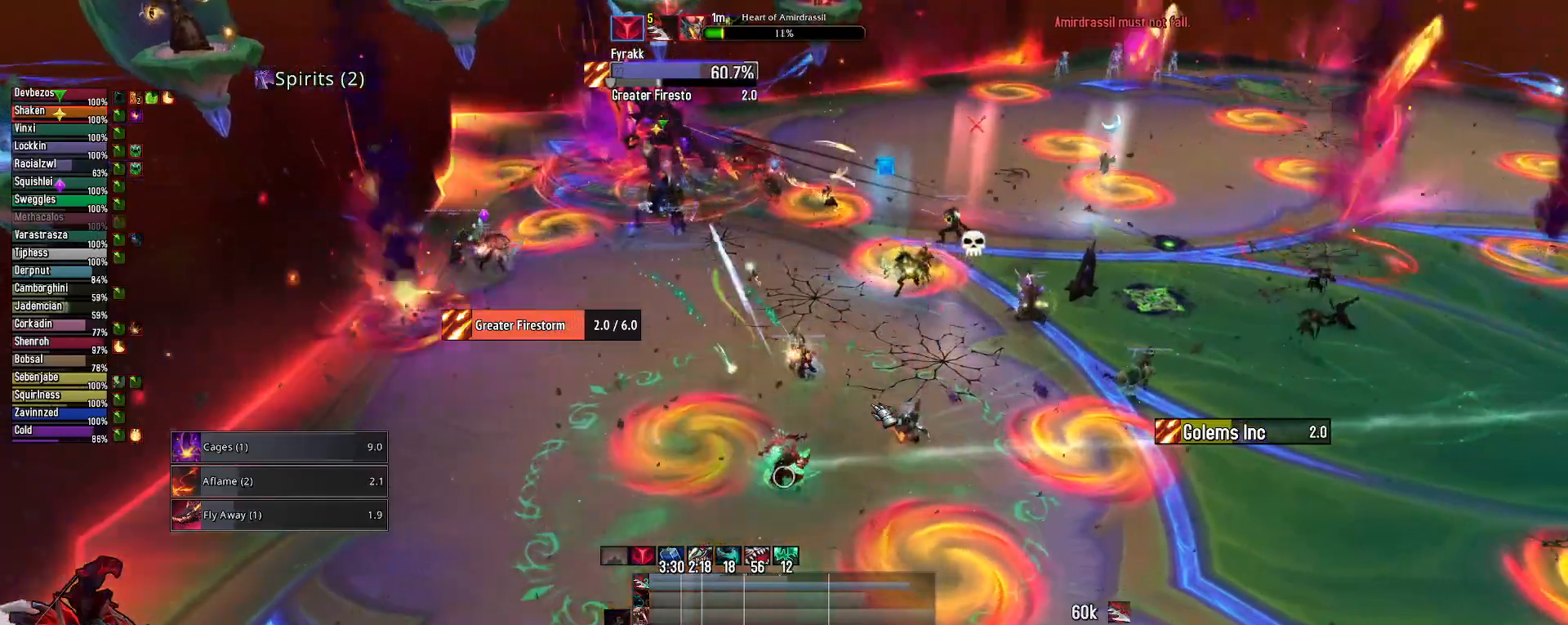
{"keys": [], "mouse": ["left", "right"], "mouse_move": "still", "events": [[33, "e", "down"], [167, "mouse_right", "down"], [217, "mouse_left", "down"], [367, "2", "down"], [450, "2", "up"], [450, "e", "up"]]}
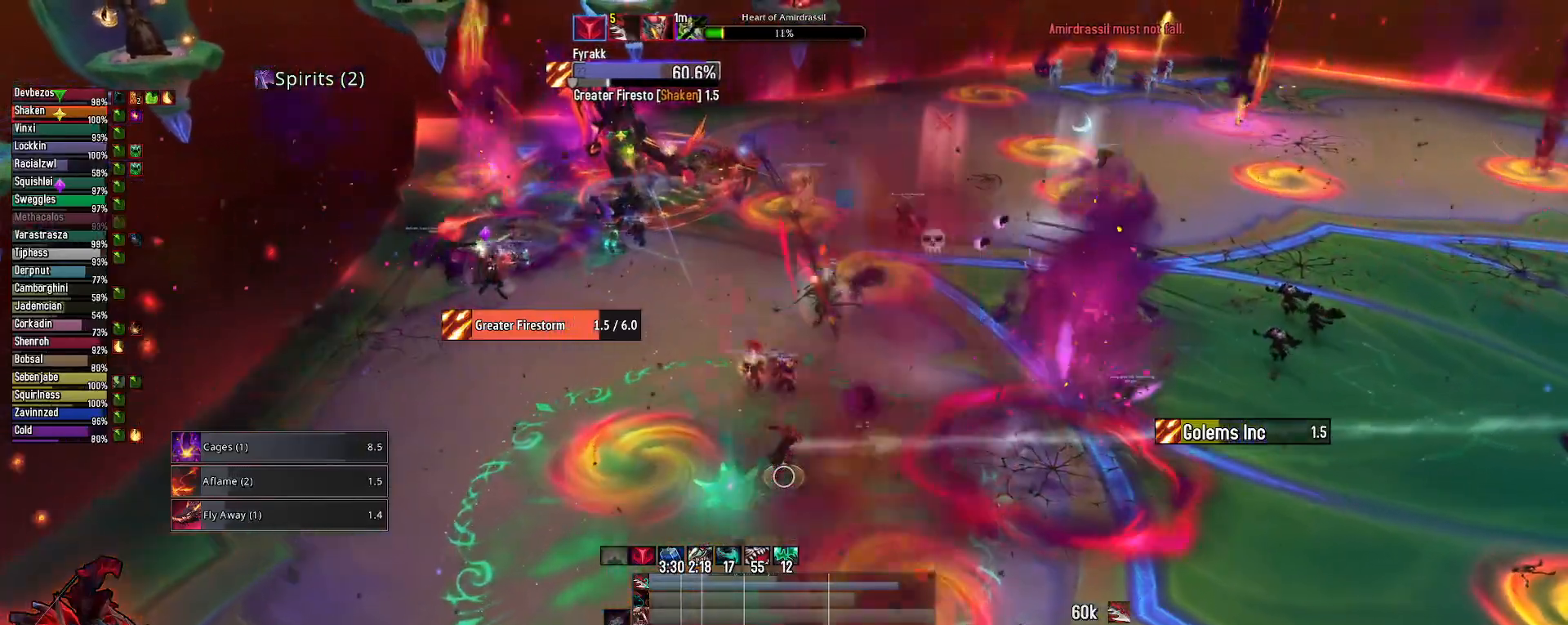
{"keys": ["2"], "mouse": ["right"], "mouse_move": "still", "events": [[50, "2", "down"], [100, "mouse_left", "up"], [150, "2", "up"], [233, "2", "down"], [383, "2", "up"], [483, "2", "down"]]}
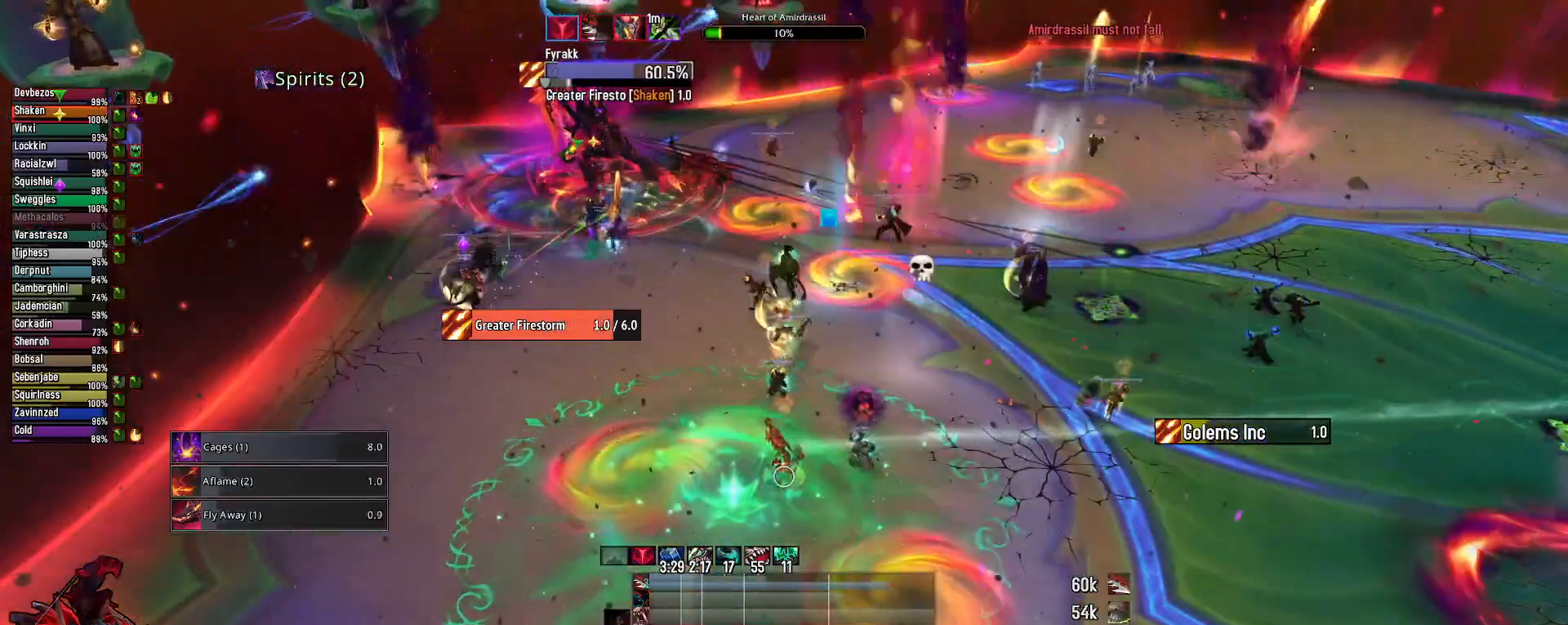
{"keys": [], "mouse": ["right"], "mouse_move": "still", "events": [[67, "2", "up"], [67, "mouse_left", "down"], [117, "e", "down"], [250, "mouse_left", "up"], [350, "e", "up"]]}
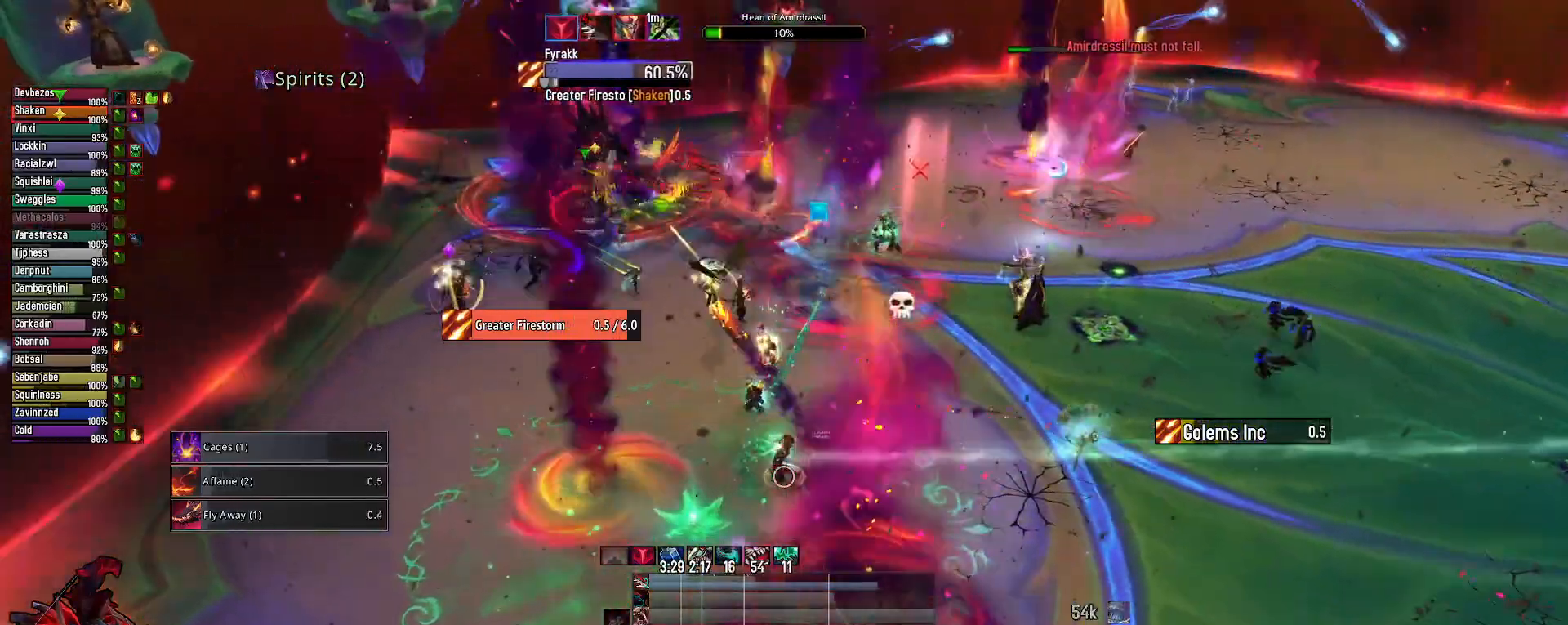
{"keys": [], "mouse": [], "mouse_move": "still", "events": [[317, "mouse_right", "up"]]}
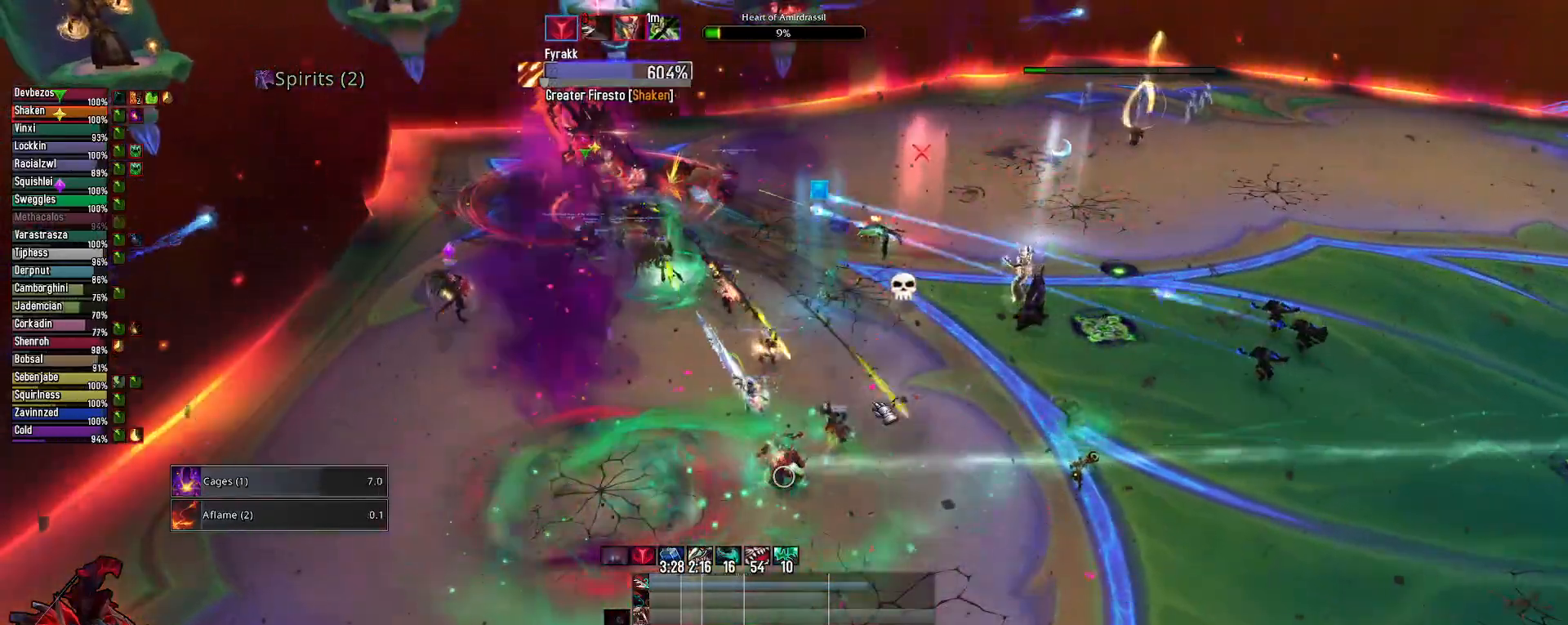
{"keys": [], "mouse": ["left", "right"], "mouse_move": "still", "events": [[233, "mouse_left", "down"], [233, "mouse_right", "down"]]}
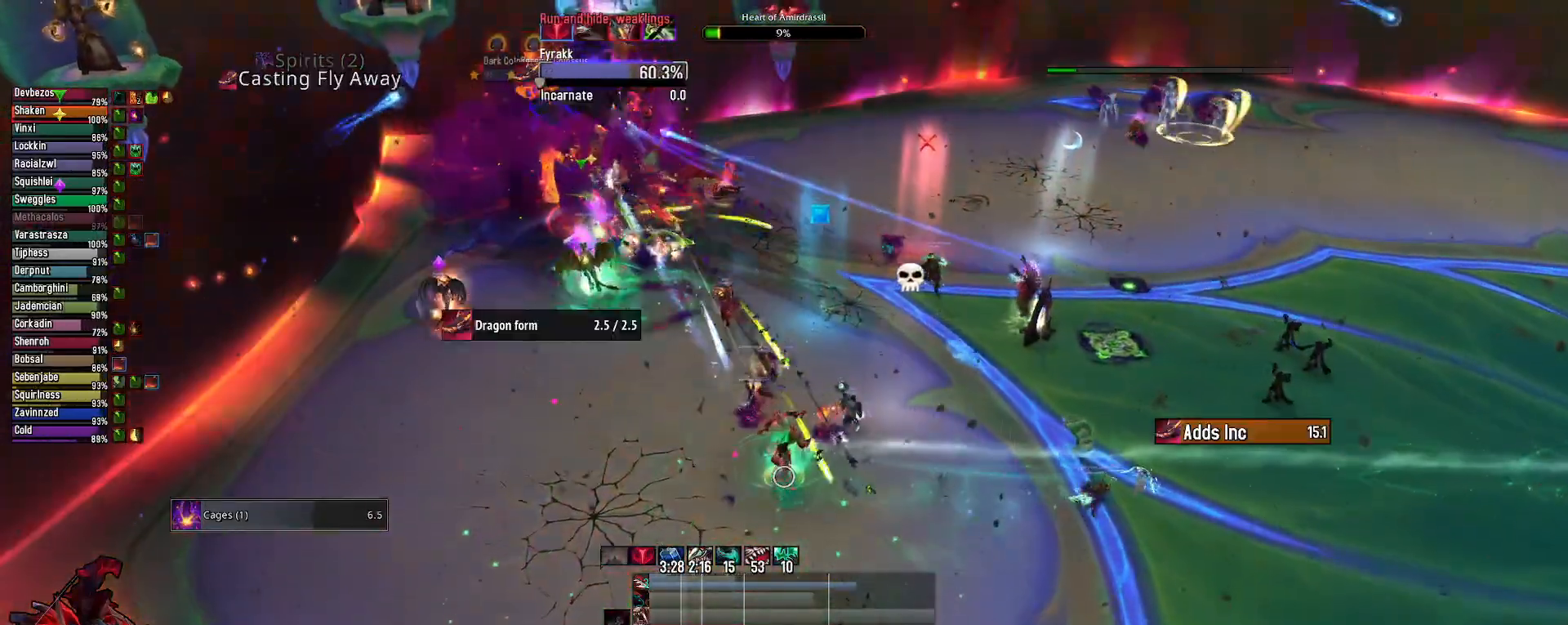
{"keys": [], "mouse": ["right"], "mouse_move": "left", "events": [[67, "3", "down"], [117, "3", "up"], [200, "3", "down"], [300, "3", "up"], [350, "3", "down"], [350, "mouse_left", "up"], [483, "3", "up"]]}
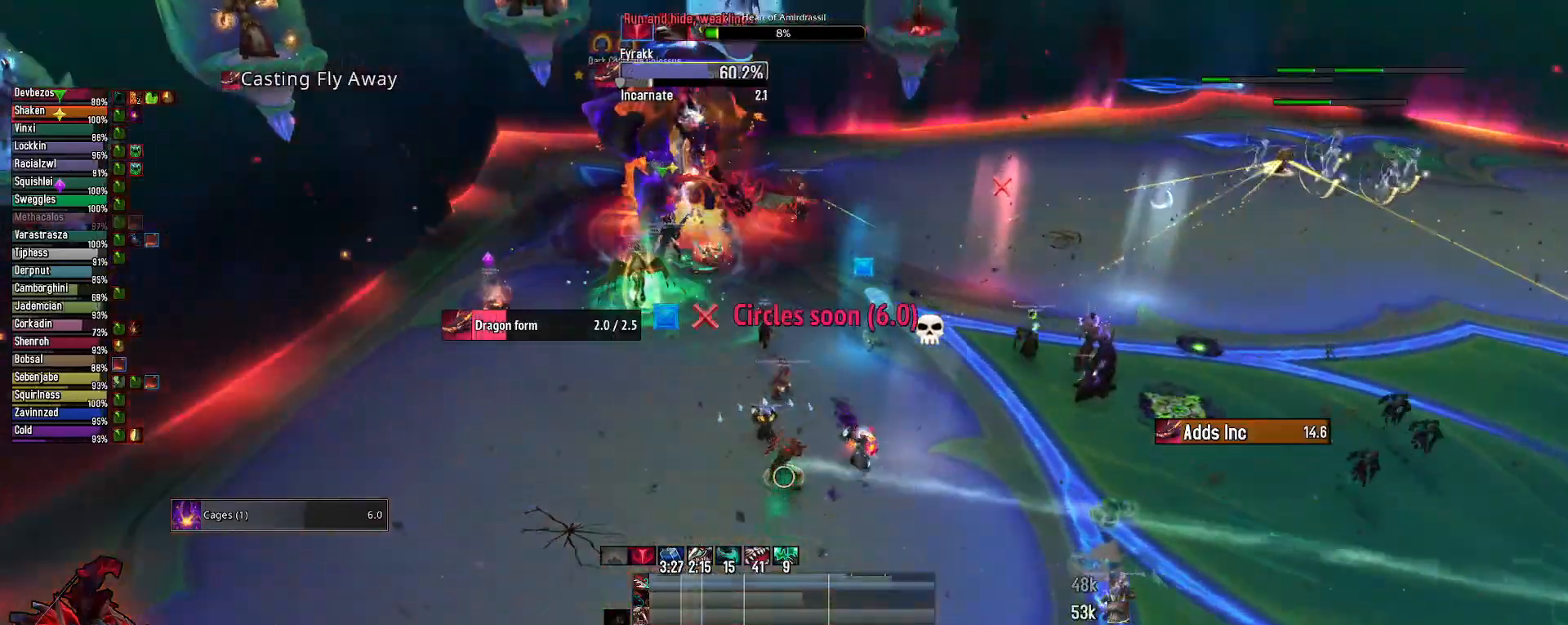
{"keys": [], "mouse": ["right"], "mouse_move": "still", "events": [[317, "q", "down"], [500, "q", "up"]]}
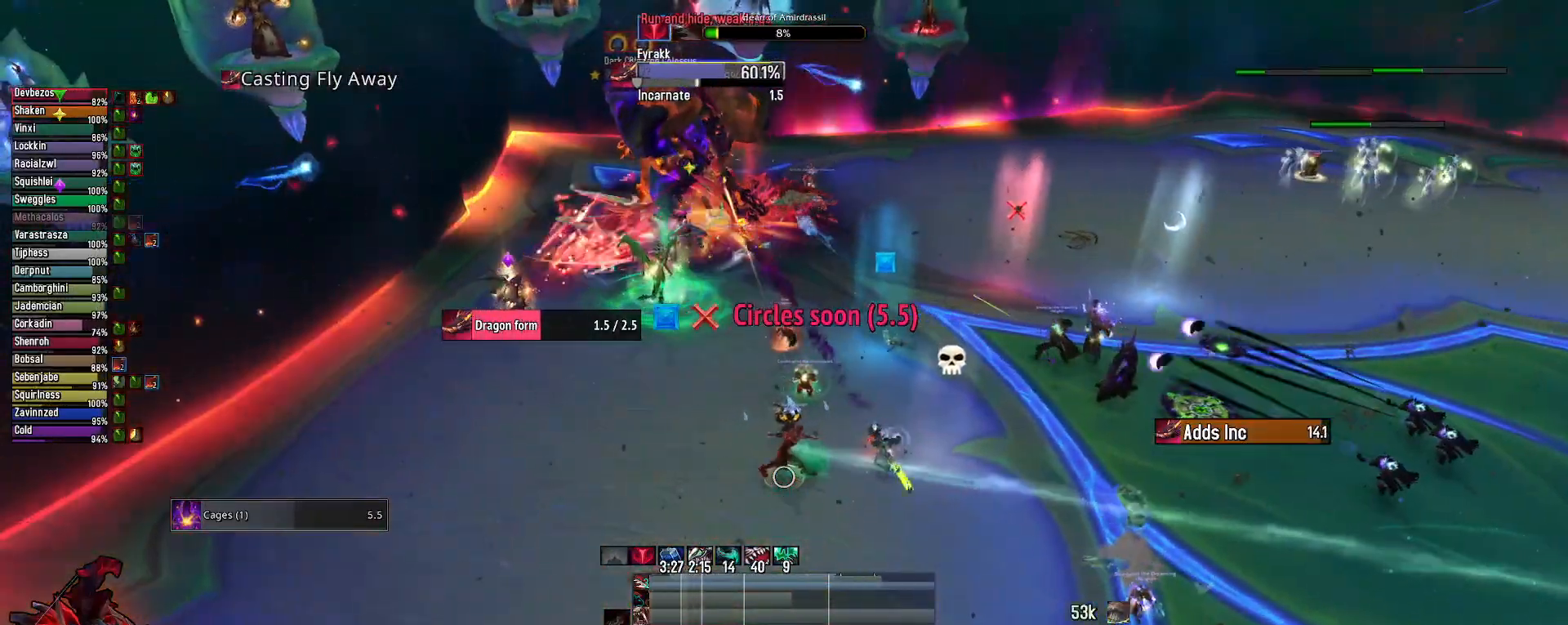
{"keys": ["2"], "mouse": ["right"], "mouse_move": "still", "events": [[283, "2", "down"], [383, "2", "up"], [467, "2", "down"]]}
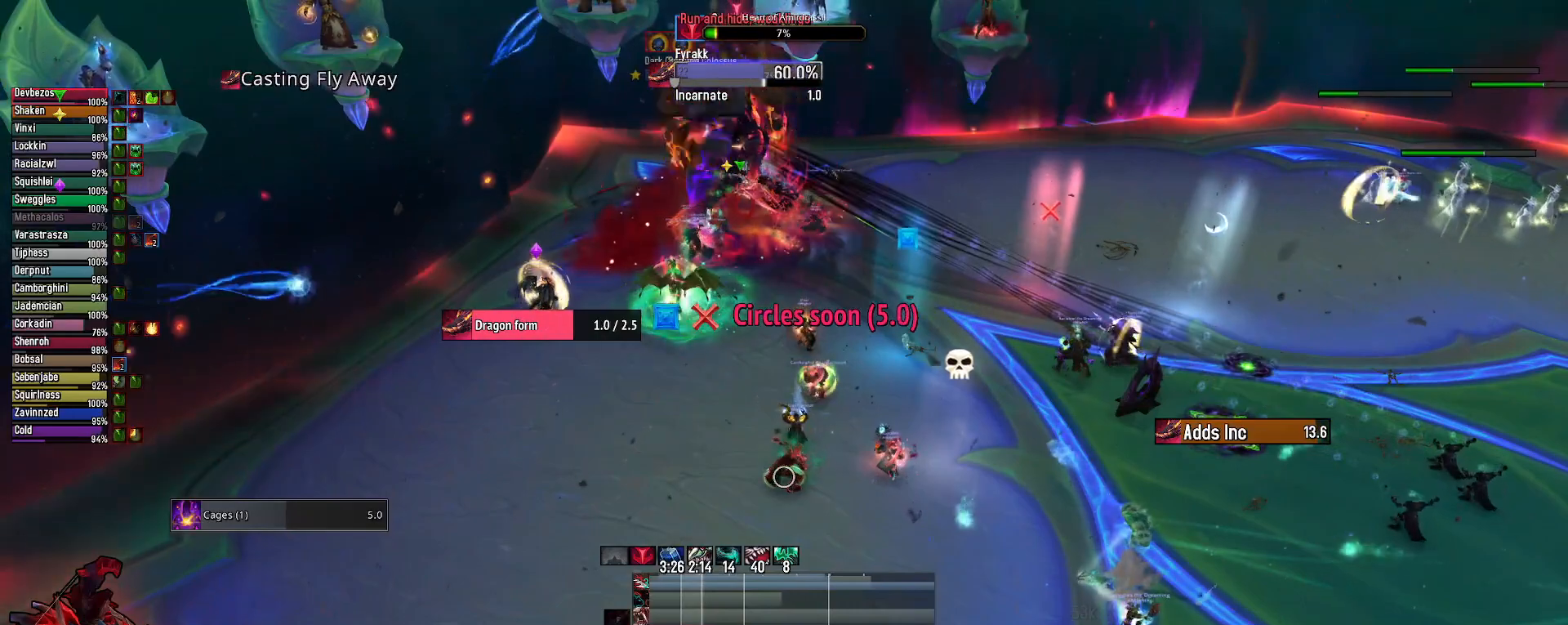
{"keys": ["tab"], "mouse": ["right"], "mouse_move": "still", "events": [[117, "2", "up"], [200, "2", "down"], [300, "2", "up"], [350, "2", "down"], [450, "2", "up"], [483, "tab", "down"]]}
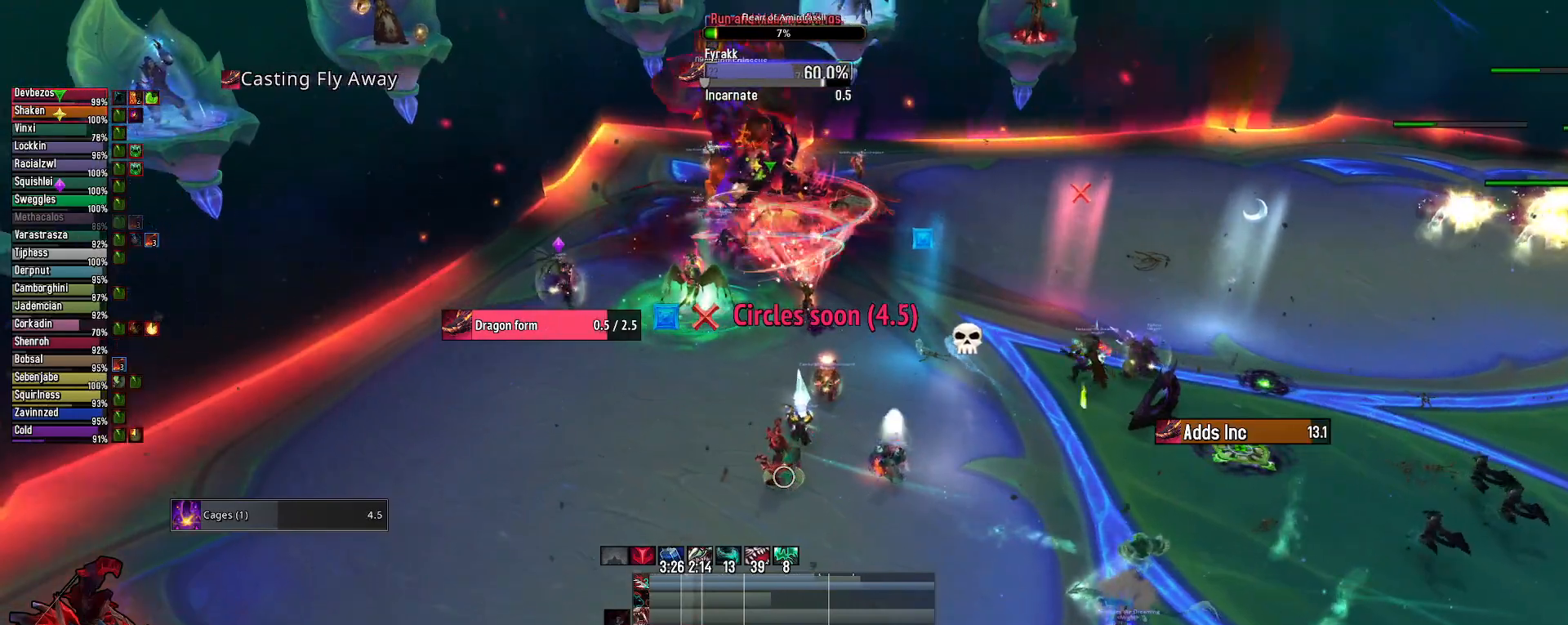
{"keys": [], "mouse": ["right"], "mouse_move": "still", "events": [[133, "tab", "up"]]}
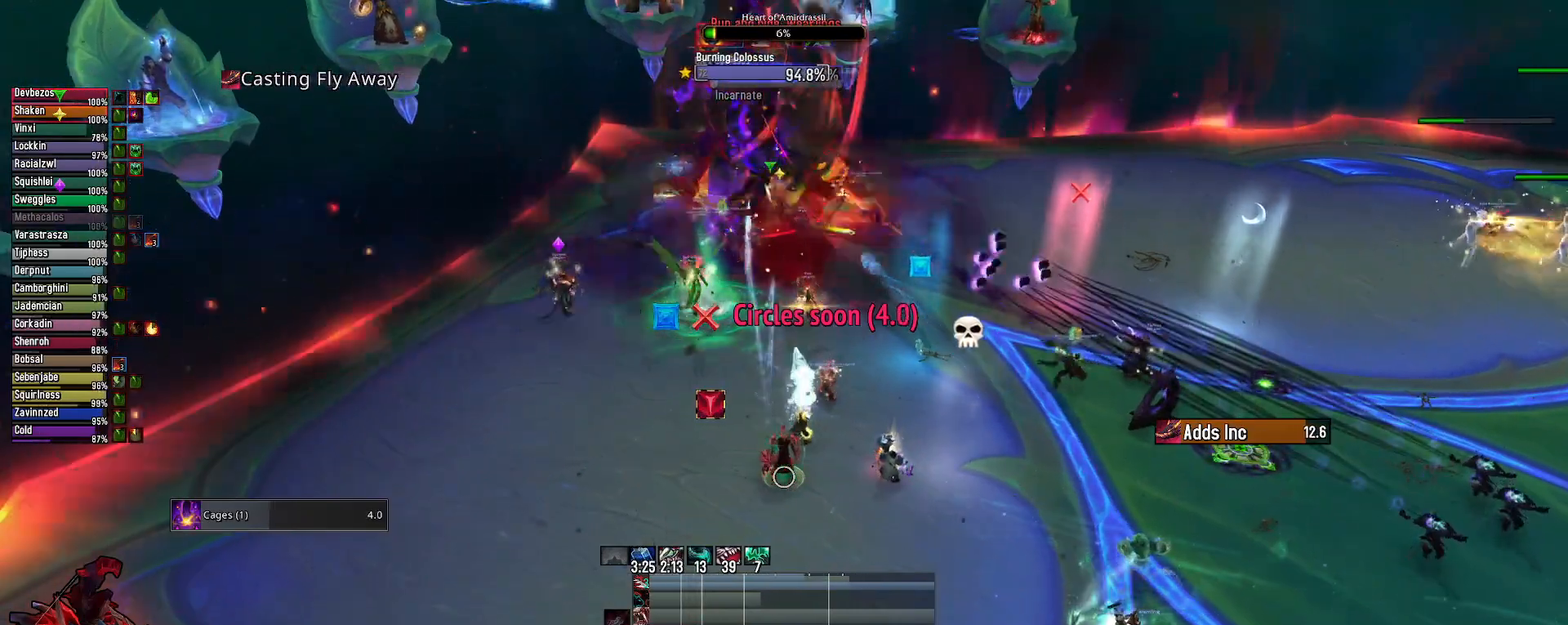
{"keys": [], "mouse": ["right"], "mouse_move": "still", "events": [[50, "2", "down"], [150, "2", "up"], [233, "2", "down"], [333, "2", "up"]]}
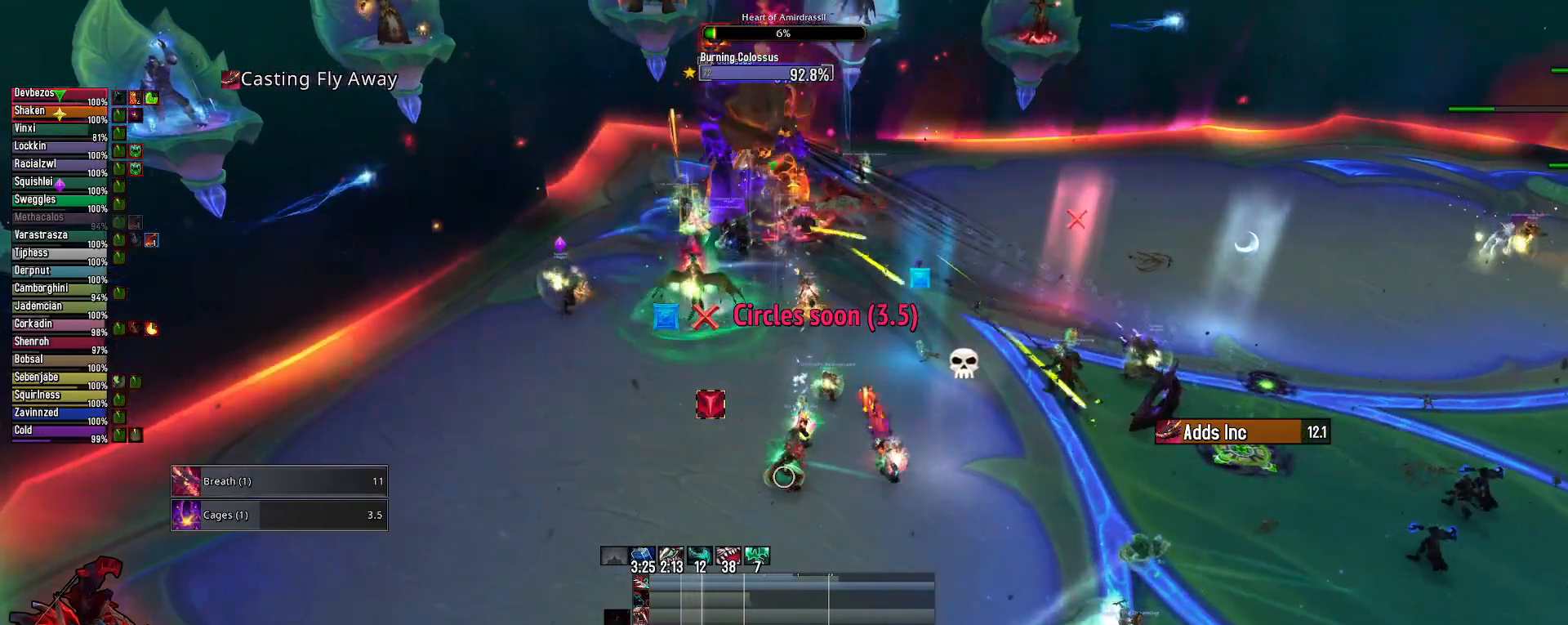
{"keys": ["s"], "mouse": [], "mouse_move": "still", "events": [[67, "q", "down"], [300, "s", "down"], [383, "mouse_right", "up"], [433, "q", "up"]]}
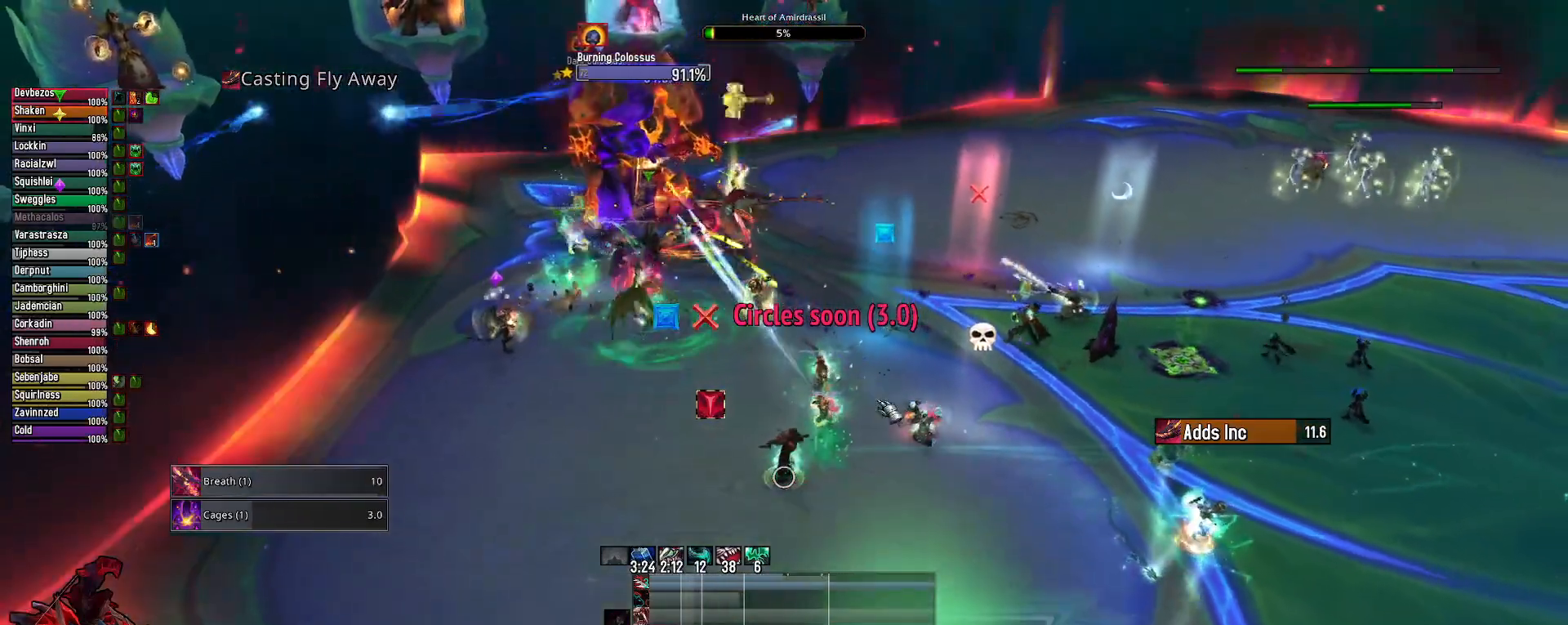
{"keys": [], "mouse": ["right"], "mouse_move": "still", "events": [[183, "s", "up"], [500, "mouse_right", "down"]]}
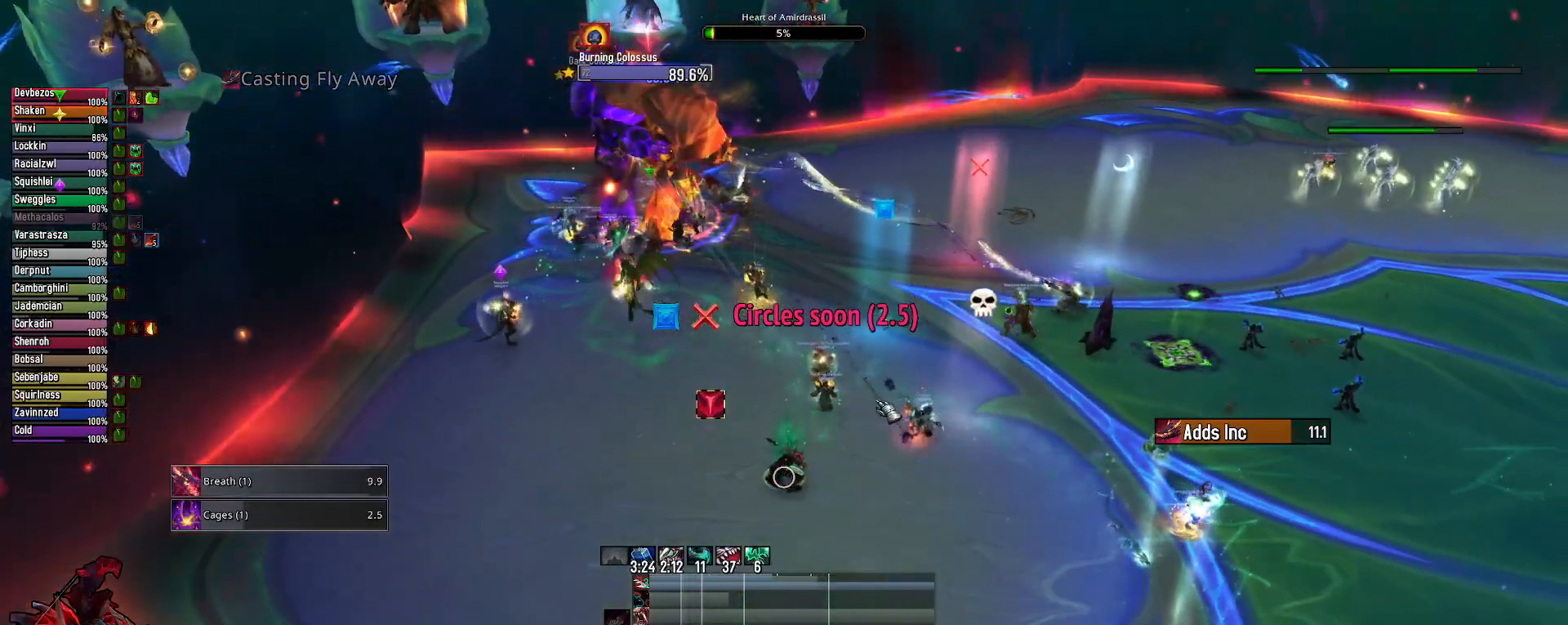
{"keys": [], "mouse": ["right"], "mouse_move": "still", "events": [[283, "alt", "down"], [333, "a", "down"], [417, "alt", "up"], [467, "a", "up"]]}